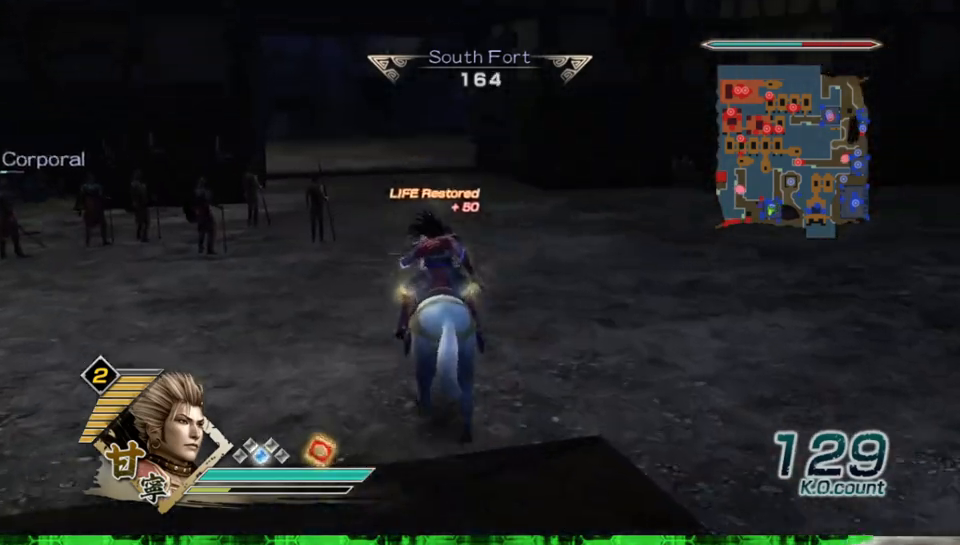
Gameplay with a controller (Xbox layout); each line is a JSON object with the inputs held at the frame after it. "events" lists button and stick changes between this image and that frame as [ms after this image, input, new state], when the widget could be followed in between. Not read: L3 R3.
{"buttons": [], "left_stick": "up", "right_stick": "center", "events": []}
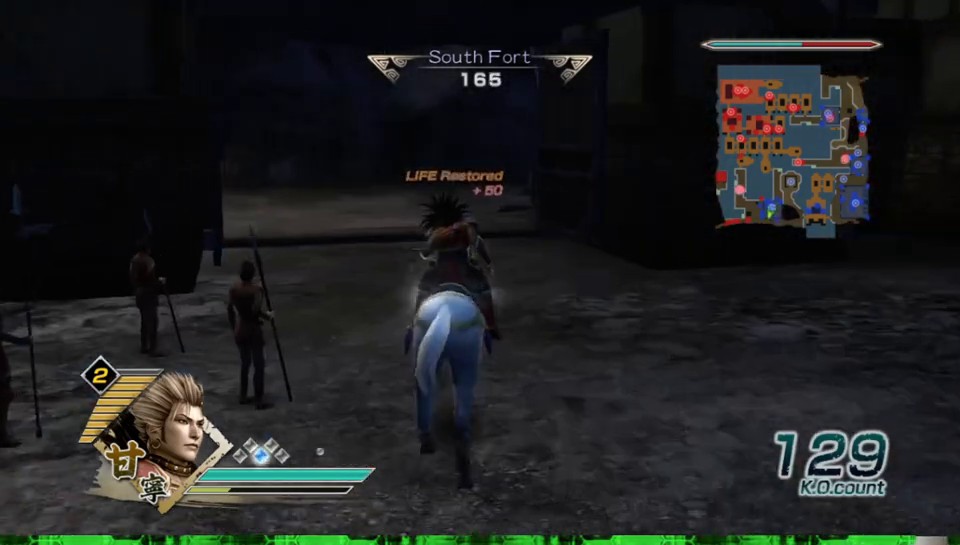
{"buttons": [], "left_stick": "up", "right_stick": "center", "events": []}
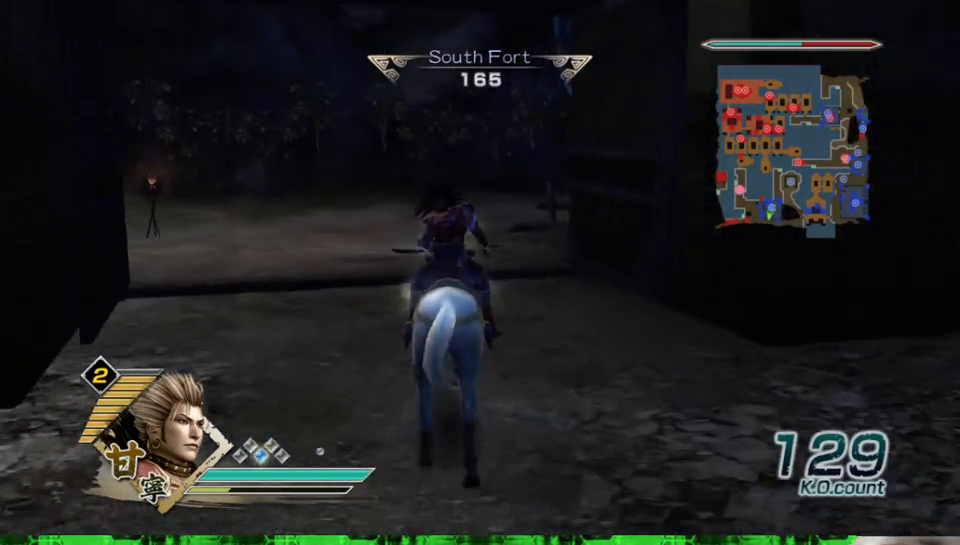
{"buttons": [], "left_stick": "up", "right_stick": "center", "events": []}
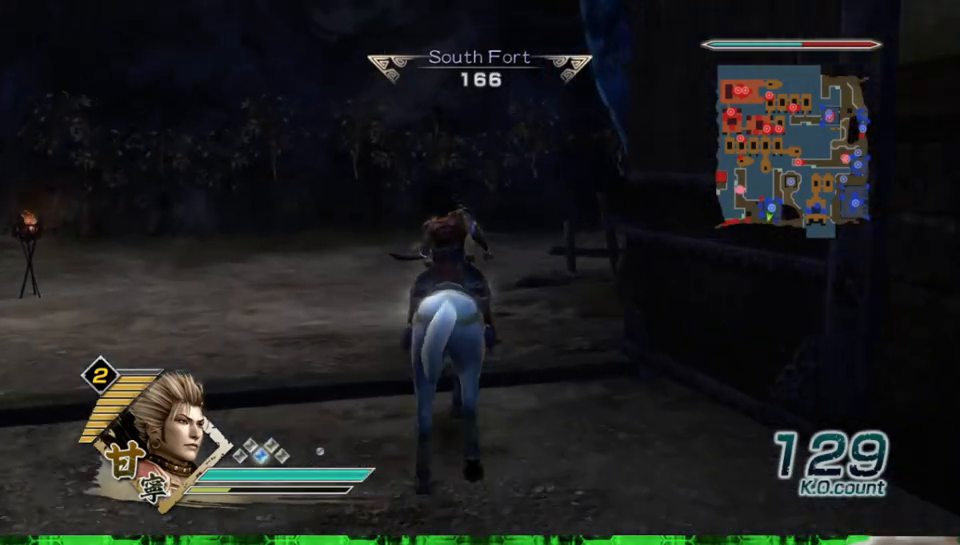
{"buttons": [], "left_stick": "up", "right_stick": "center", "events": [[250, "right_stick", "left"], [433, "right_stick", "center"]]}
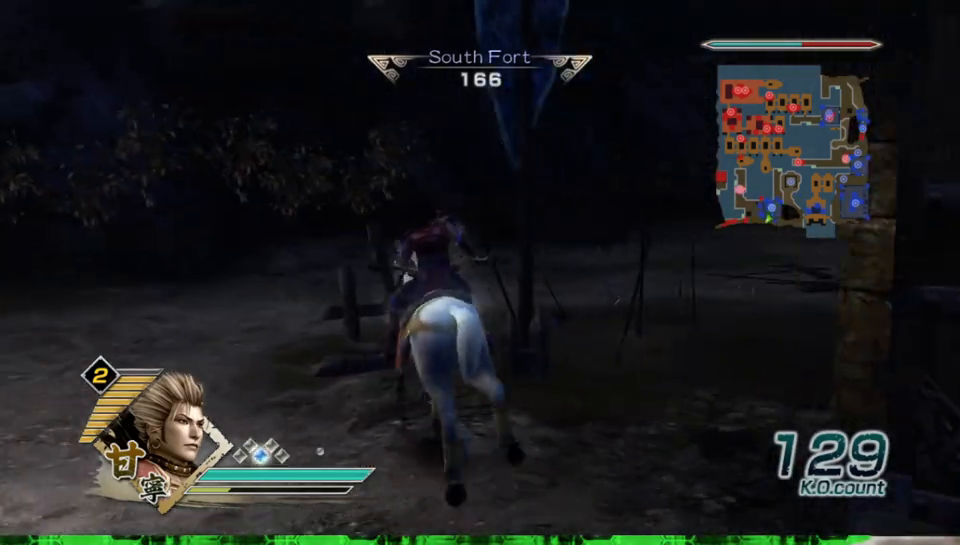
{"buttons": [], "left_stick": "up-right", "right_stick": "center", "events": [[150, "left_stick", "up-right"]]}
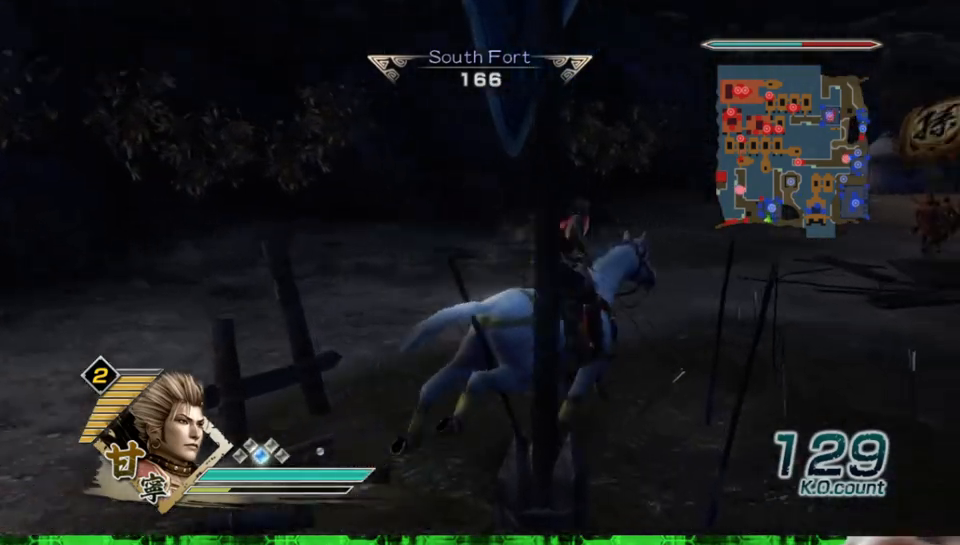
{"buttons": [], "left_stick": "up", "right_stick": "center", "events": [[167, "left_stick", "up"]]}
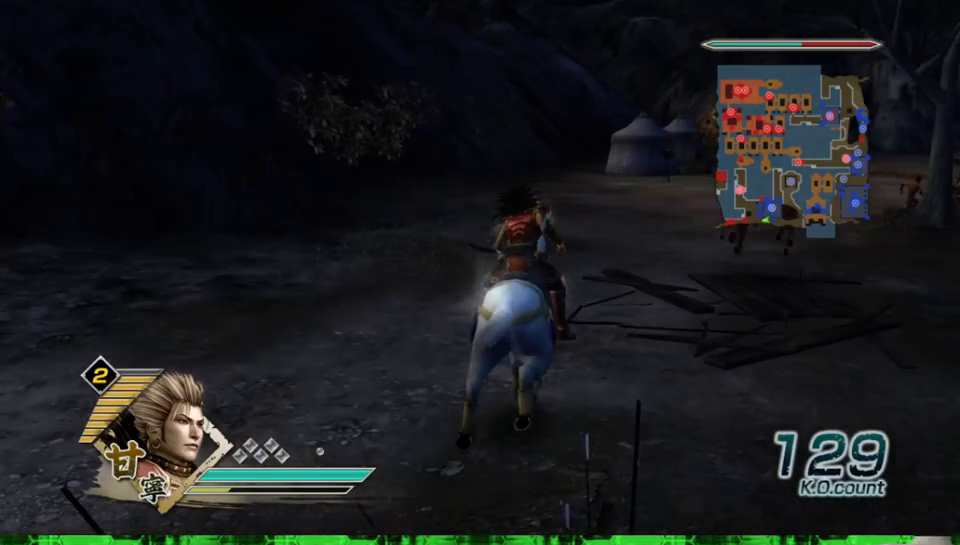
{"buttons": [], "left_stick": "up", "right_stick": "center", "events": []}
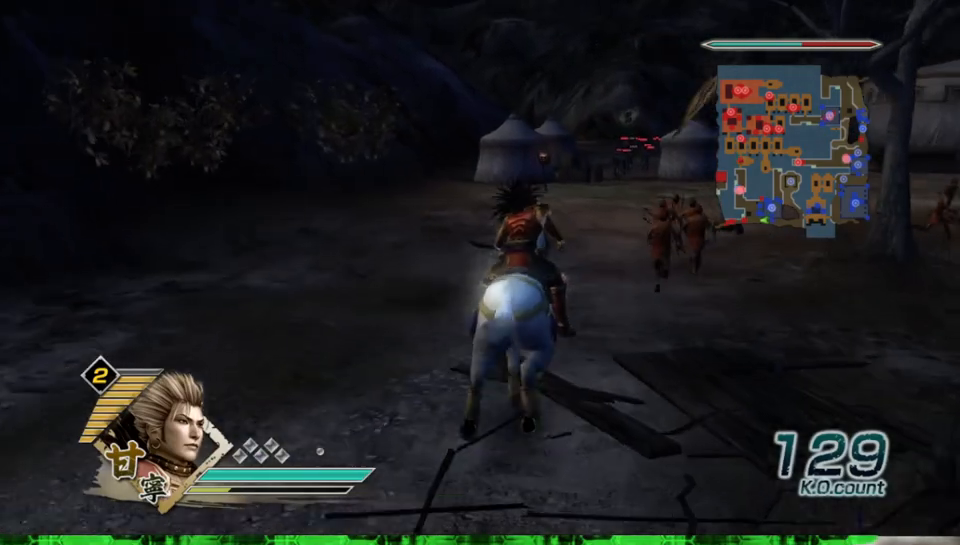
{"buttons": [], "left_stick": "up", "right_stick": "center", "events": [[233, "right_stick", "left"], [400, "right_stick", "center"]]}
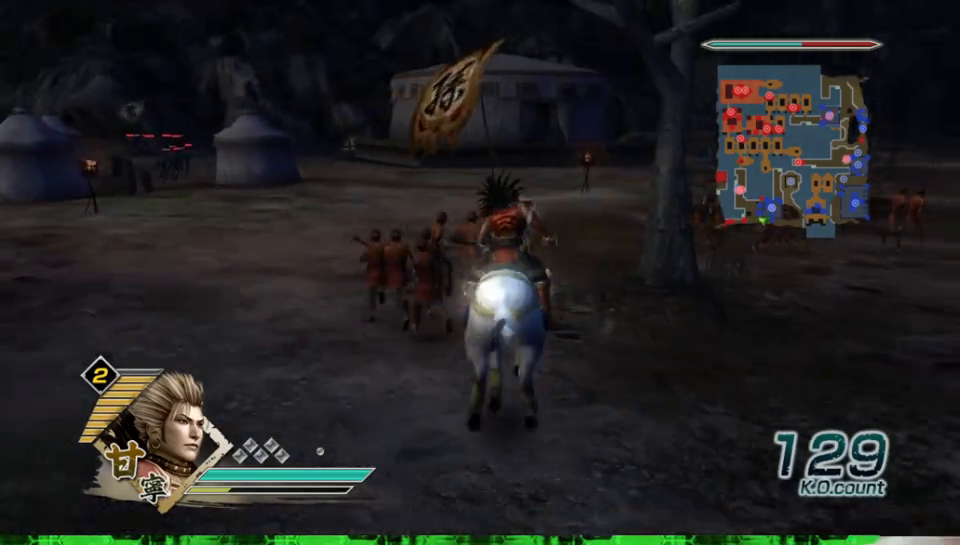
{"buttons": [], "left_stick": "up", "right_stick": "center", "events": []}
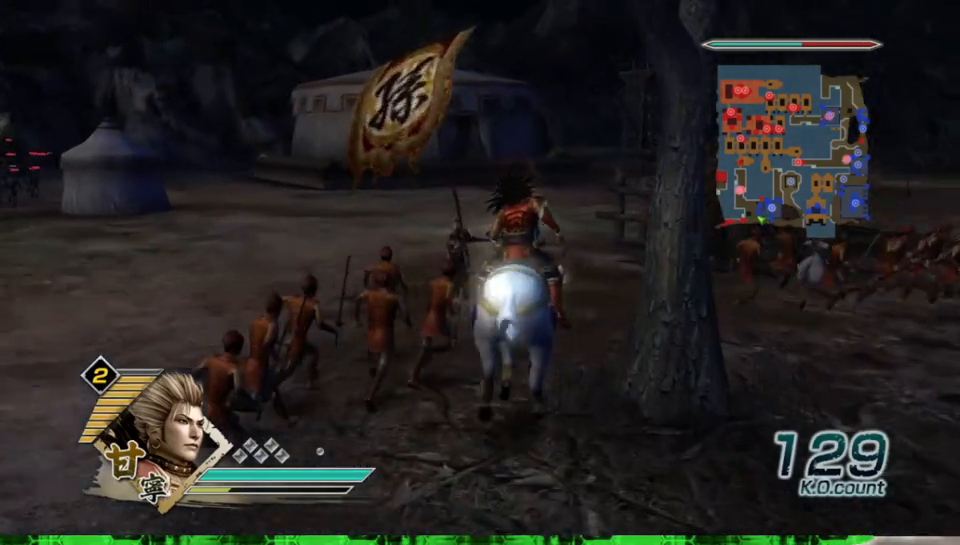
{"buttons": [], "left_stick": "up", "right_stick": "center", "events": []}
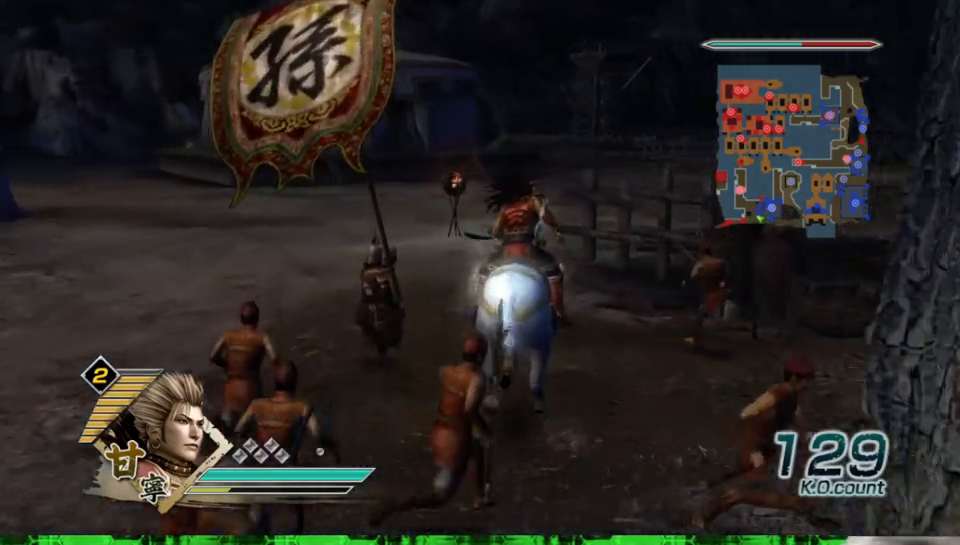
{"buttons": [], "left_stick": "up", "right_stick": "center", "events": [[17, "left_stick", "up-right"], [450, "left_stick", "up"]]}
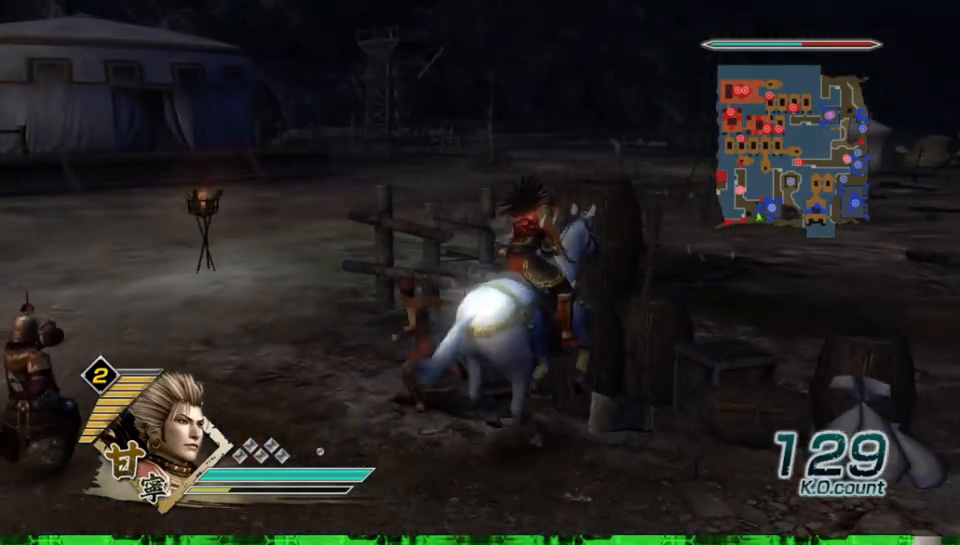
{"buttons": [], "left_stick": "up", "right_stick": "center", "events": []}
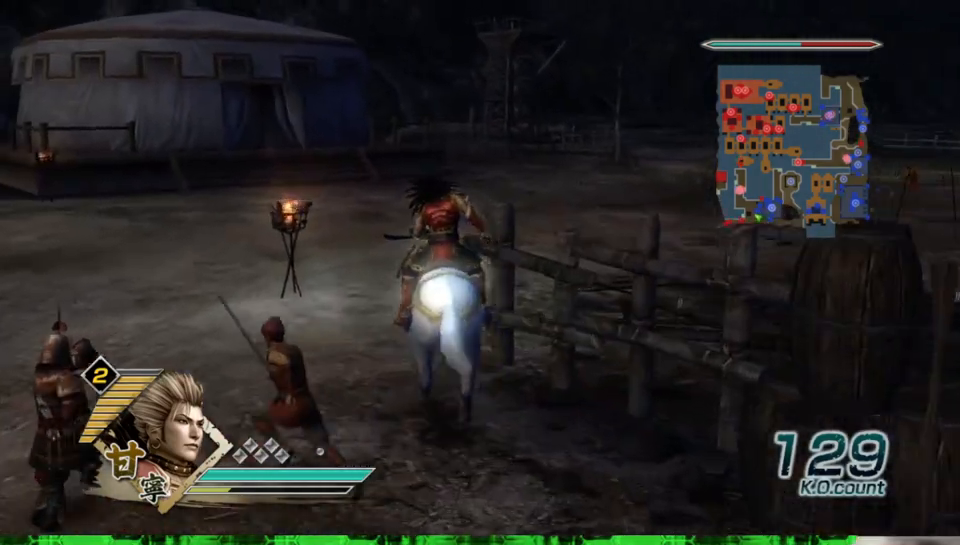
{"buttons": [], "left_stick": "up", "right_stick": "center", "events": []}
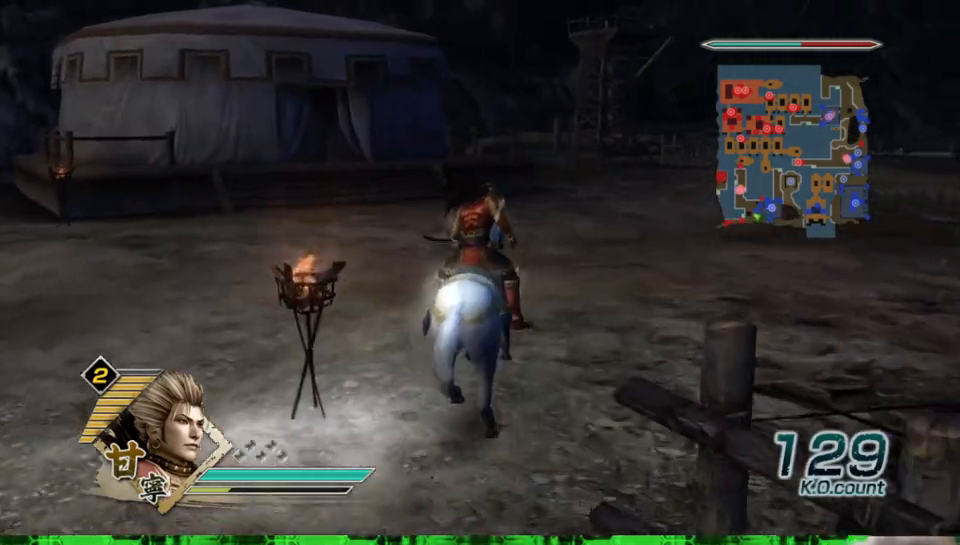
{"buttons": [], "left_stick": "up", "right_stick": "center", "events": [[17, "right_stick", "left"], [167, "right_stick", "center"]]}
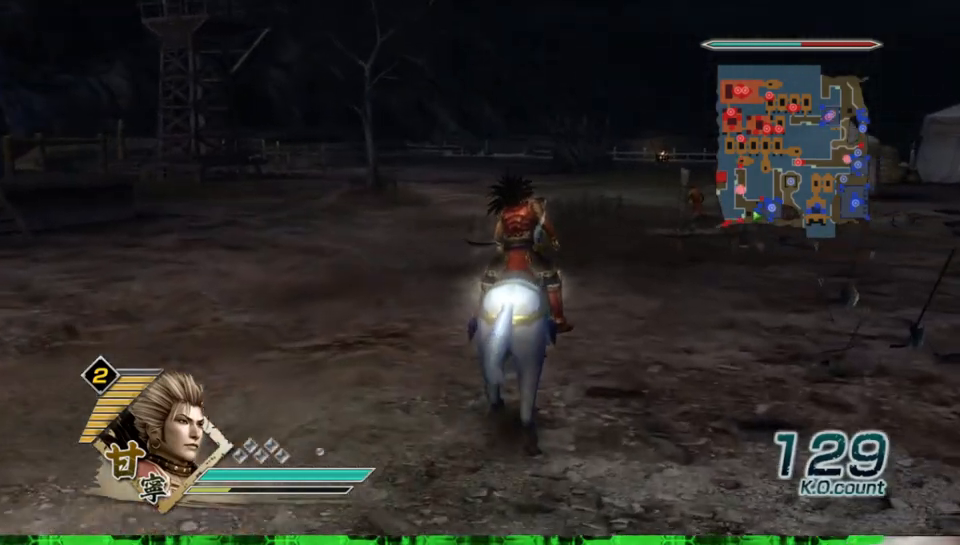
{"buttons": [], "left_stick": "up", "right_stick": "center", "events": []}
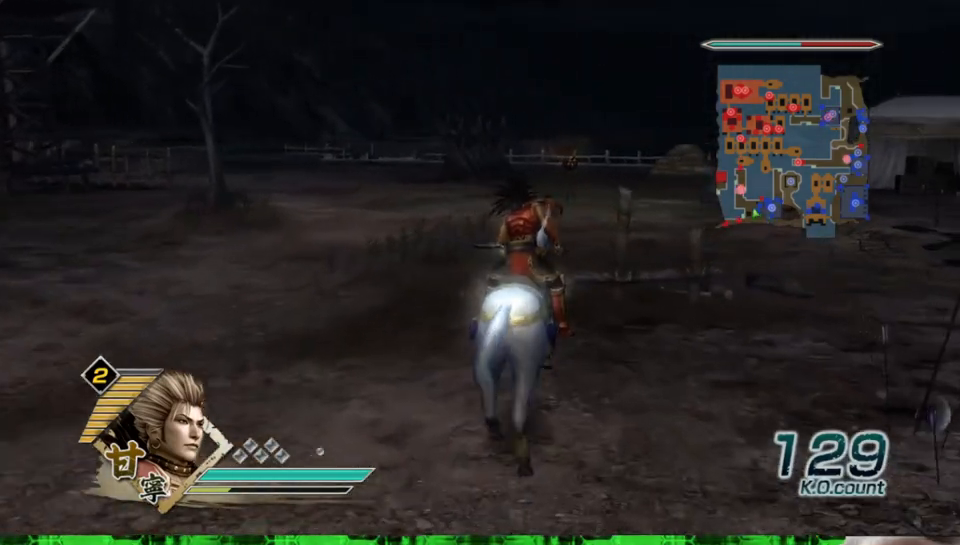
{"buttons": [], "left_stick": "up", "right_stick": "center", "events": []}
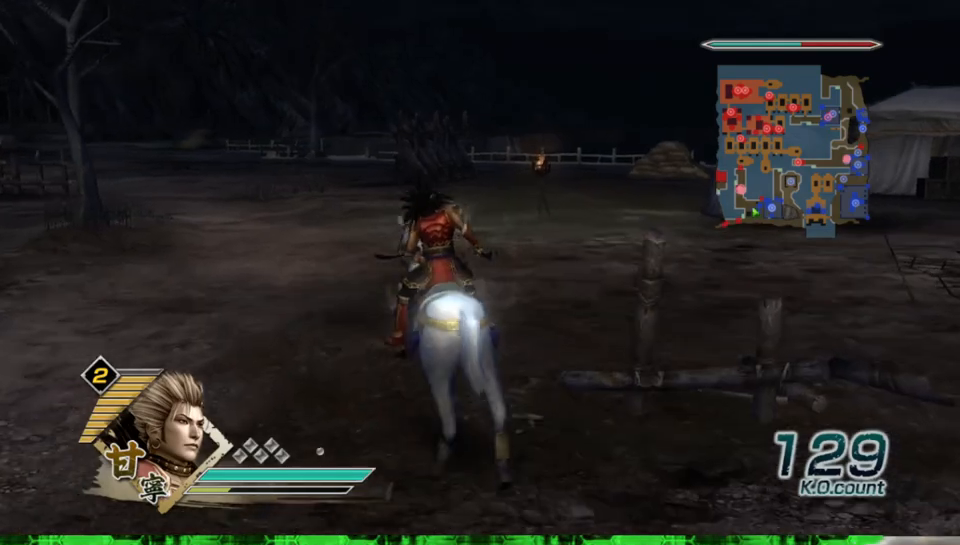
{"buttons": [], "left_stick": "up", "right_stick": "center", "events": []}
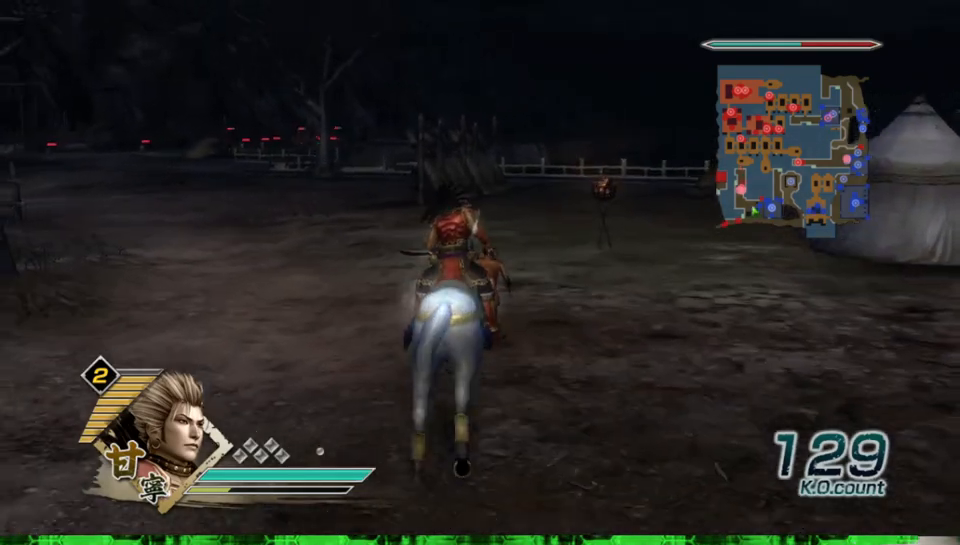
{"buttons": [], "left_stick": "up", "right_stick": "center", "events": []}
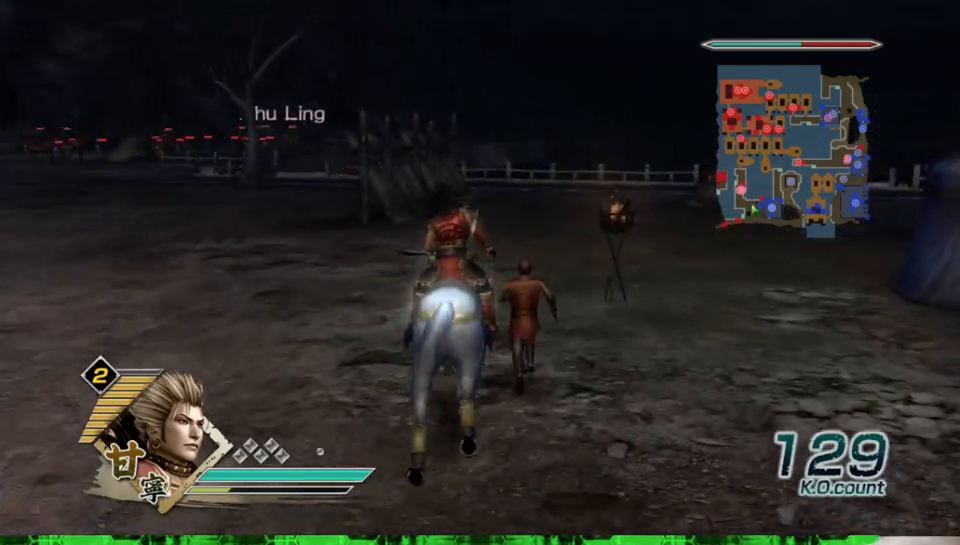
{"buttons": [], "left_stick": "up", "right_stick": "center", "events": [[217, "left_stick", "up-left"], [417, "left_stick", "up"]]}
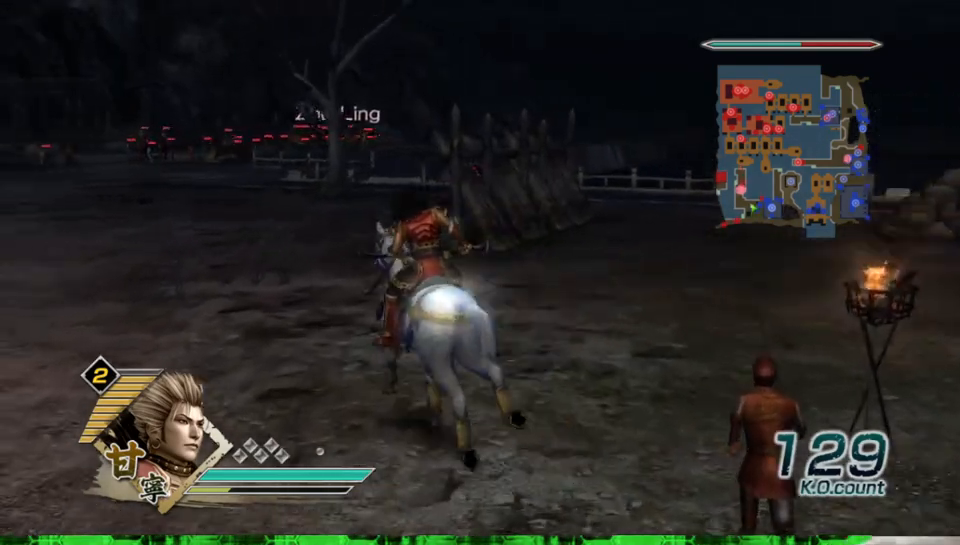
{"buttons": [], "left_stick": "up", "right_stick": "center", "events": []}
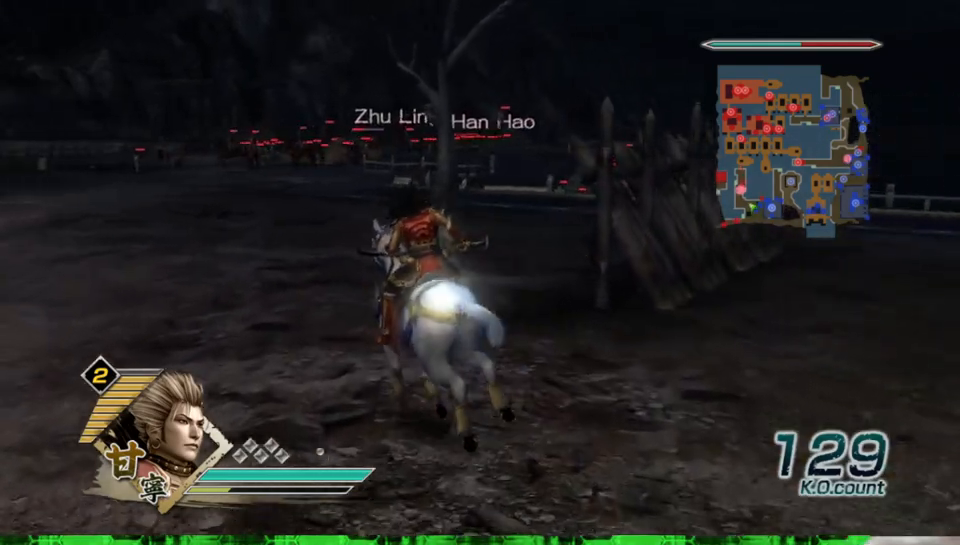
{"buttons": [], "left_stick": "up", "right_stick": "center", "events": []}
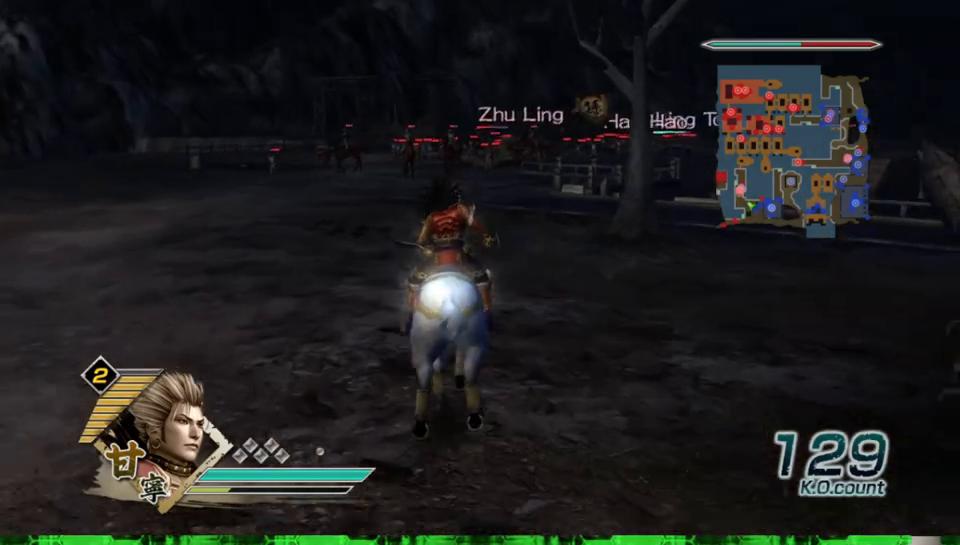
{"buttons": [], "left_stick": "up", "right_stick": "center", "events": []}
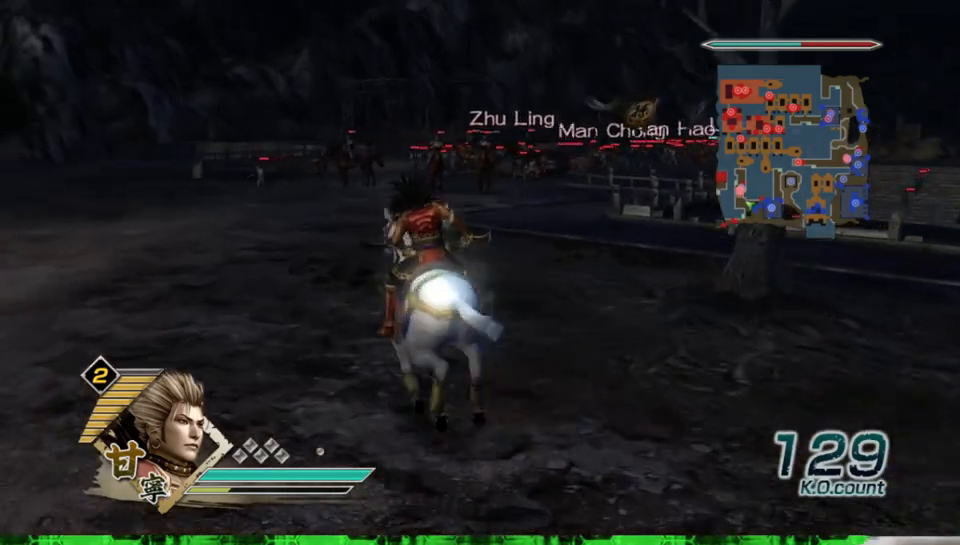
{"buttons": [], "left_stick": "up", "right_stick": "center", "events": []}
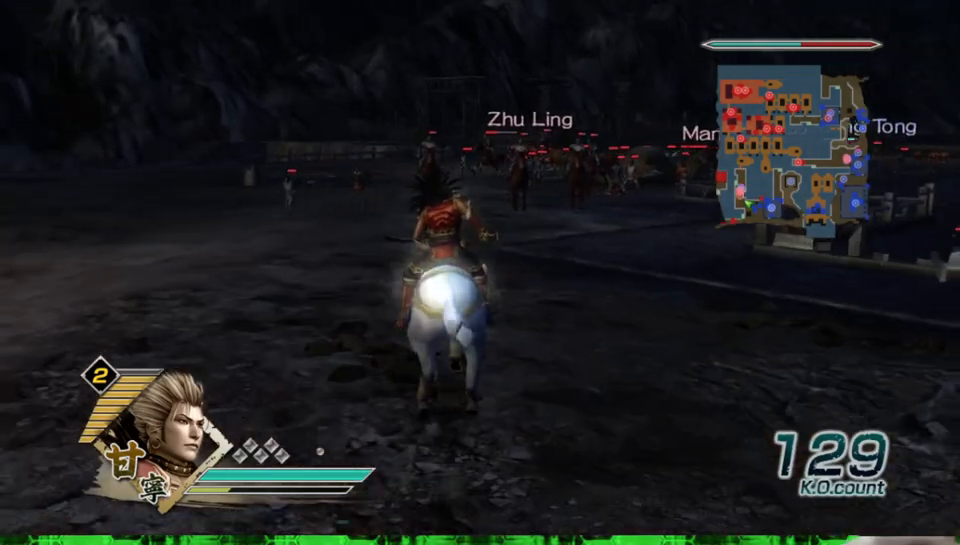
{"buttons": [], "left_stick": "up", "right_stick": "center", "events": []}
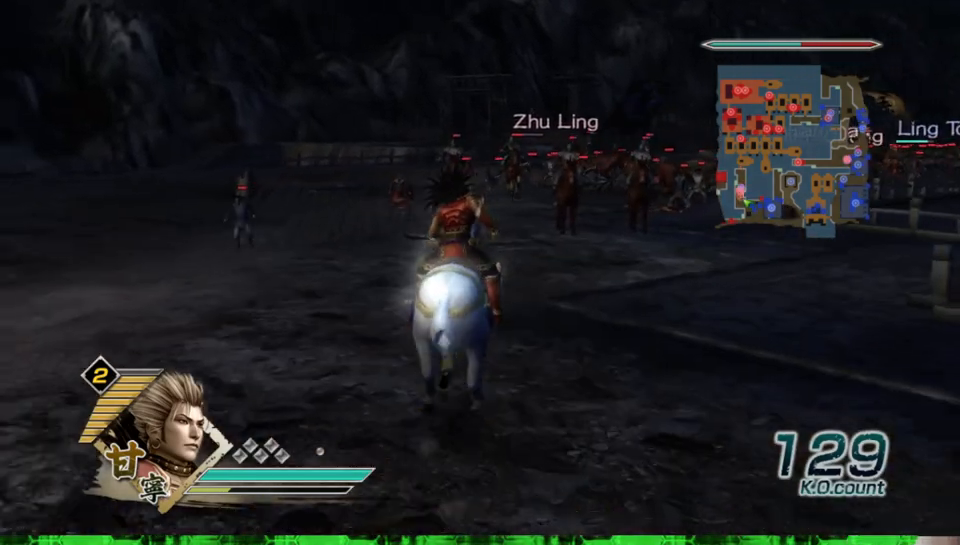
{"buttons": ["A"], "left_stick": "up", "right_stick": "center", "events": [[483, "A", "down"]]}
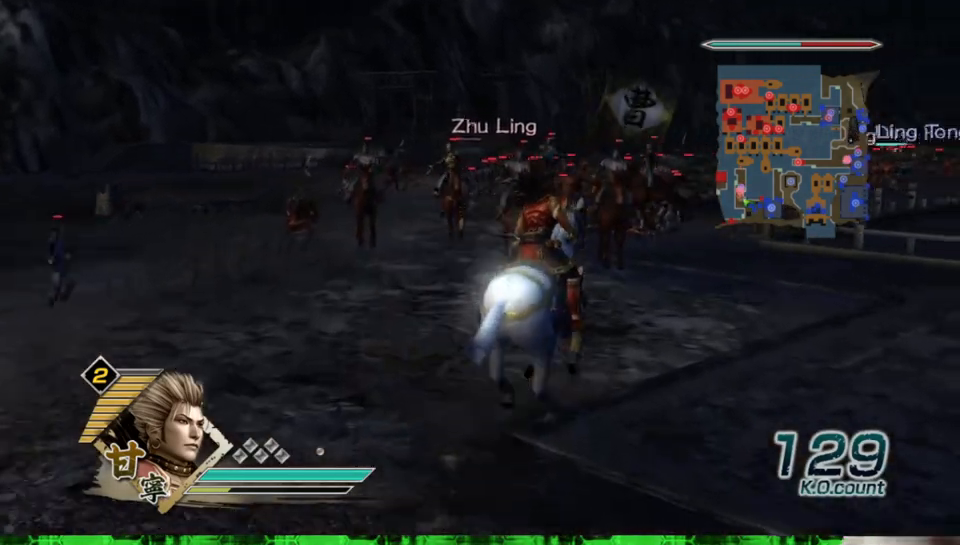
{"buttons": [], "left_stick": "up", "right_stick": "center", "events": [[150, "A", "up"]]}
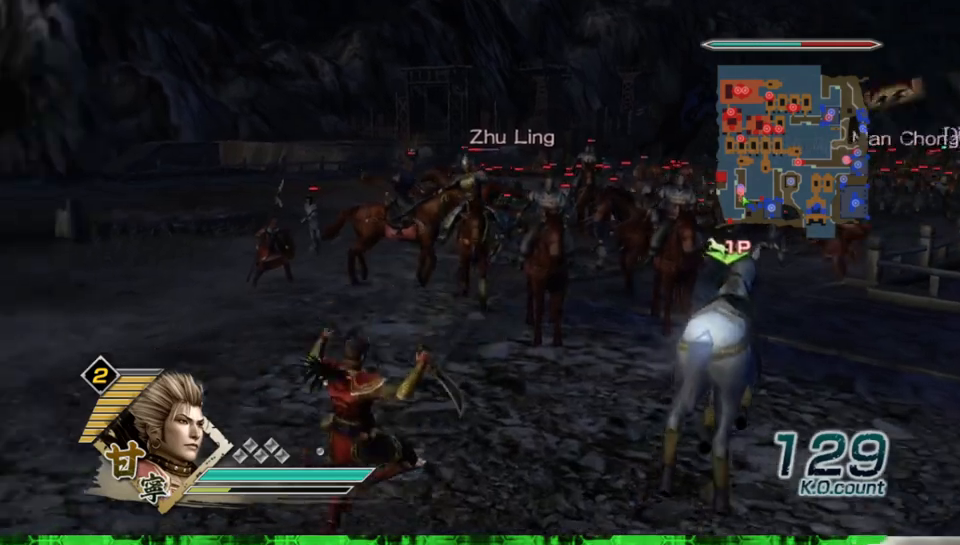
{"buttons": [], "left_stick": "up", "right_stick": "center", "events": []}
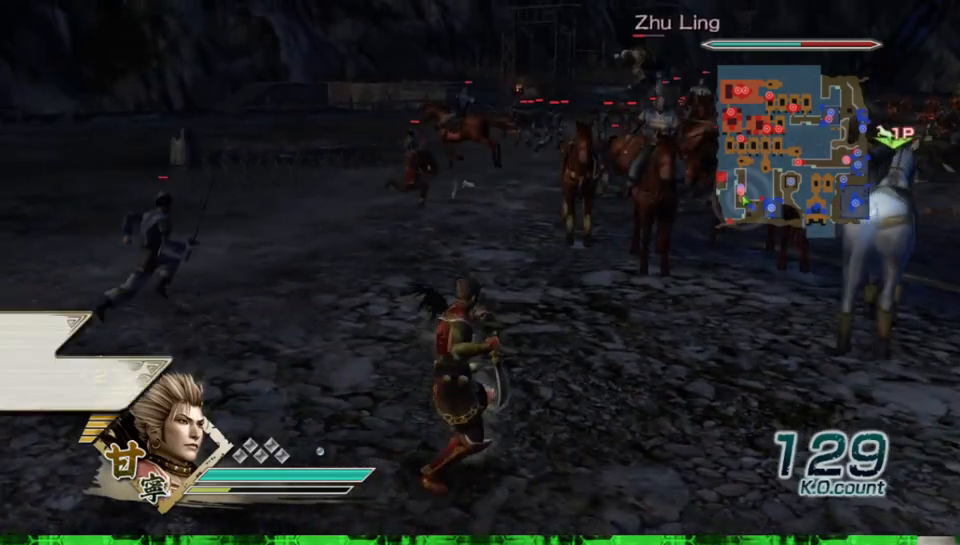
{"buttons": [], "left_stick": "up", "right_stick": "center", "events": []}
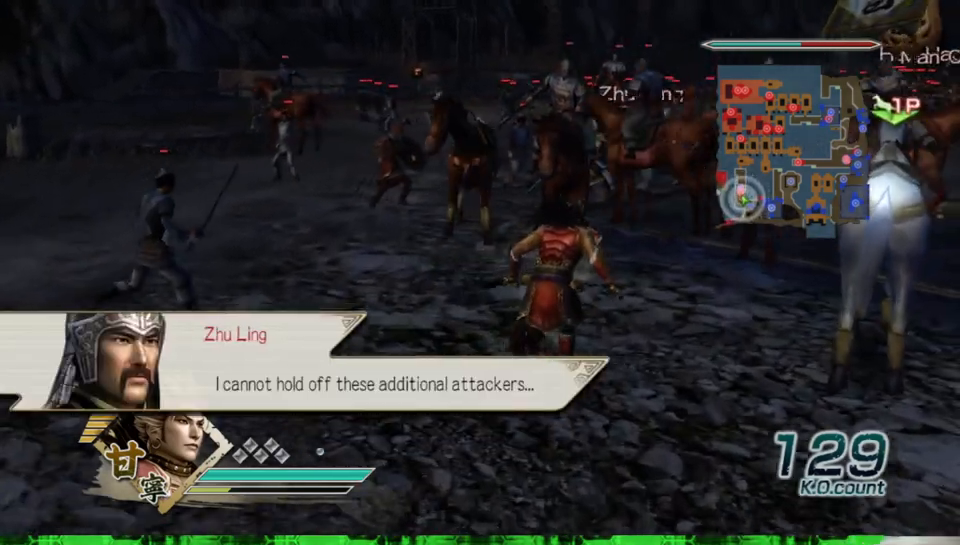
{"buttons": [], "left_stick": "up", "right_stick": "center", "events": []}